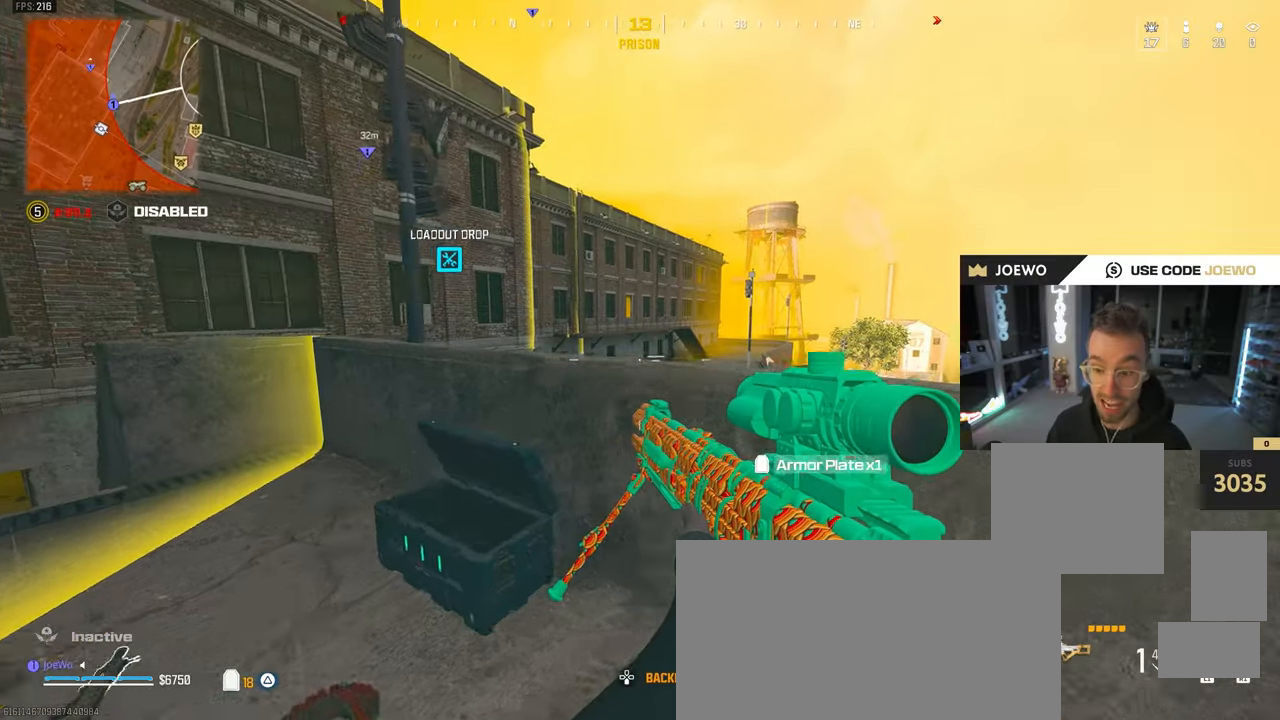
Gameplay with a controller (PlayStation layout); each line is a JSON object with the inputs held at the frame after it (dt_ms = milliseconds from this image to that frame). "events" lists button and stick changes between this image and that frame as [ms after this image, input, new state], when the widget could be followed in between. Not read: L3 R2 R3.
{"dt_ms": 1000, "buttons": [], "left_stick": "right", "right_stick": "center"}
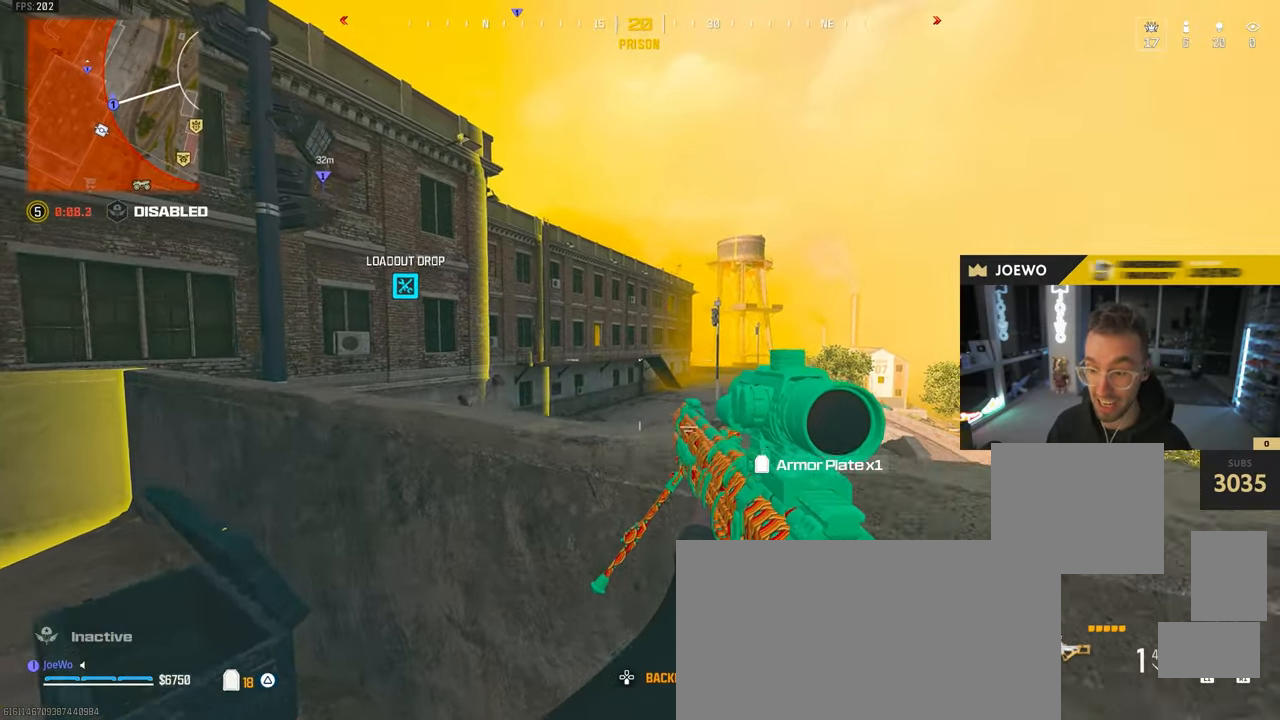
{"dt_ms": 500, "buttons": [], "left_stick": "left", "right_stick": "center", "events": [[167, "TRIANGLE", "down"], [217, "left_stick", "center"], [300, "left_stick", "left"], [367, "TRIANGLE", "up"]]}
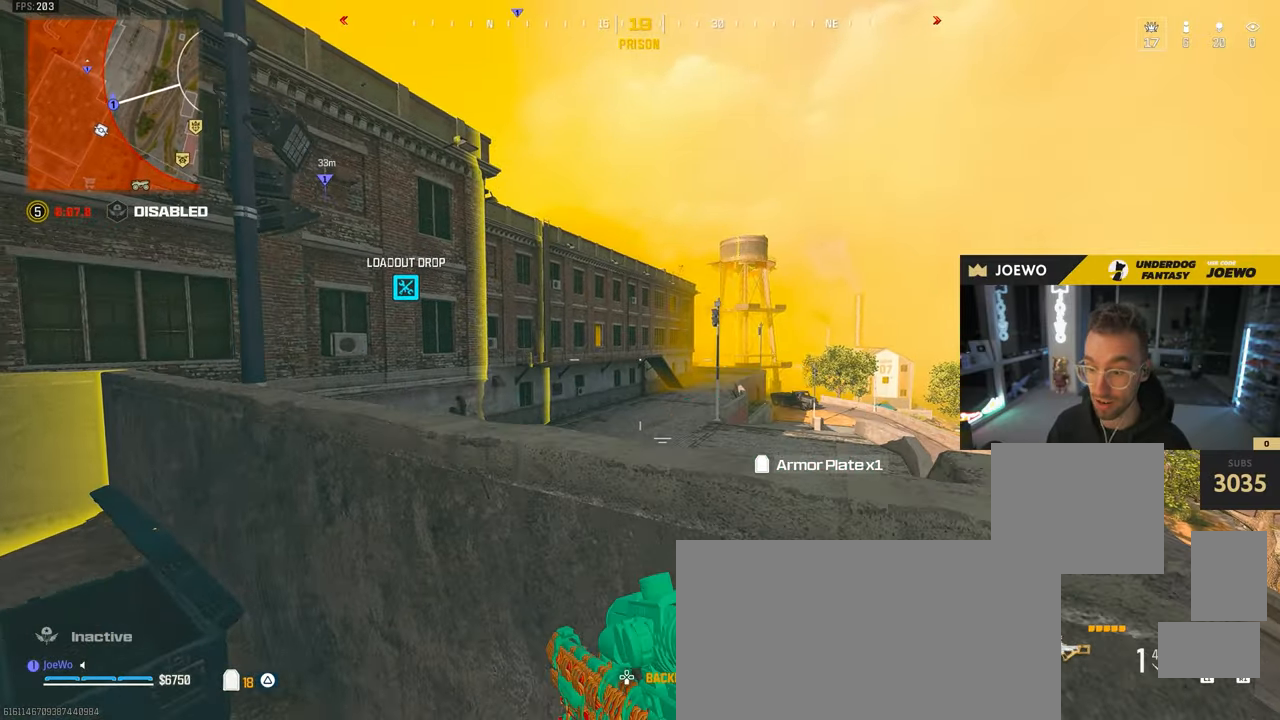
{"dt_ms": 500, "buttons": ["TRIANGLE"], "left_stick": "right", "right_stick": "center", "events": [[33, "right_stick", "right"], [150, "right_stick", "center"], [183, "left_stick", "center"], [283, "left_stick", "right"], [367, "TRIANGLE", "down"], [433, "TRIANGLE", "up"], [483, "TRIANGLE", "down"]]}
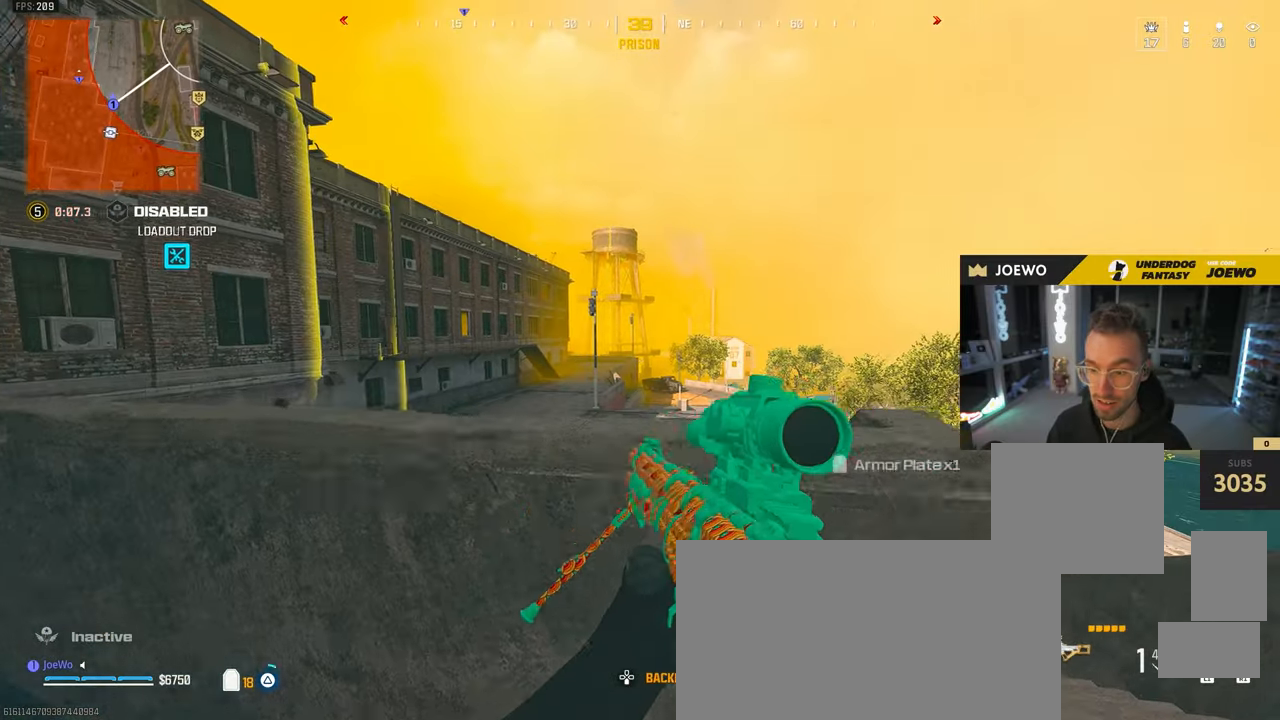
{"dt_ms": 500, "buttons": [], "left_stick": "up-right", "right_stick": "center"}
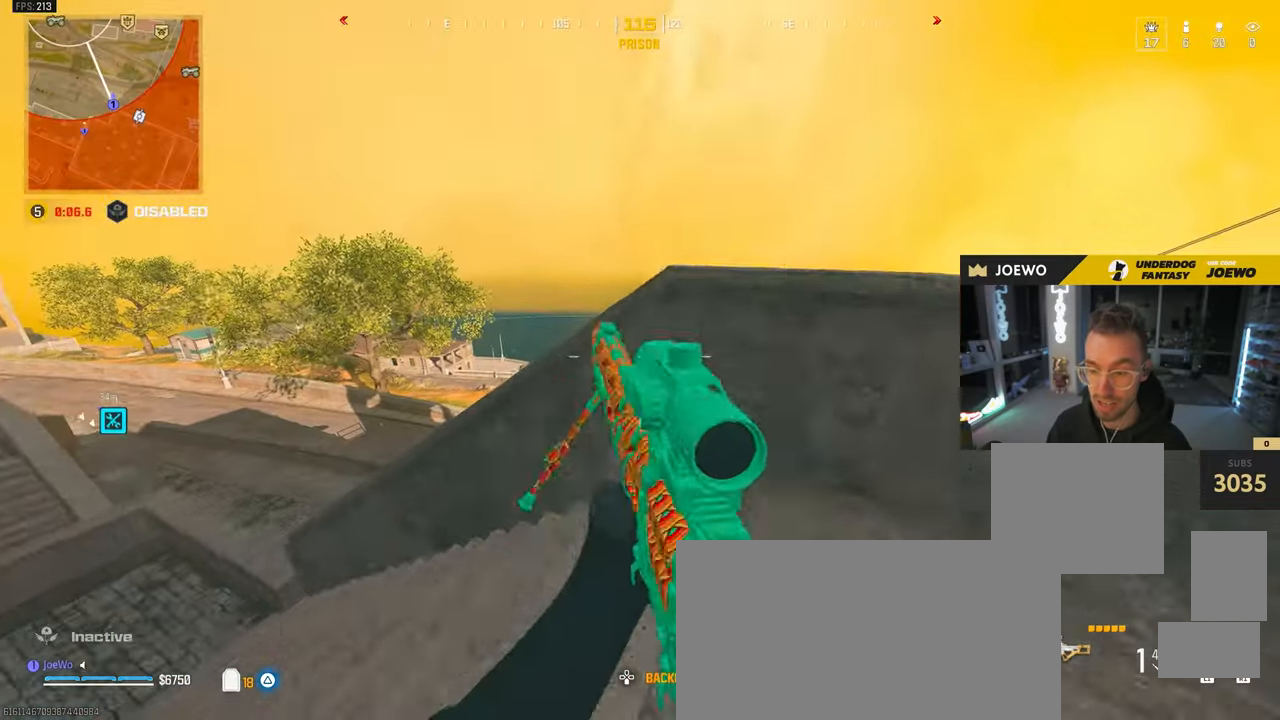
{"dt_ms": 1000, "buttons": [], "left_stick": "down-left", "right_stick": "center", "events": [[100, "left_stick", "right"], [233, "CROSS", "down"], [250, "right_stick", "down"], [350, "CROSS", "up"], [417, "CROSS", "down"], [533, "right_stick", "center"], [667, "CROSS", "up"], [733, "left_stick", "center"], [833, "left_stick", "down-left"]]}